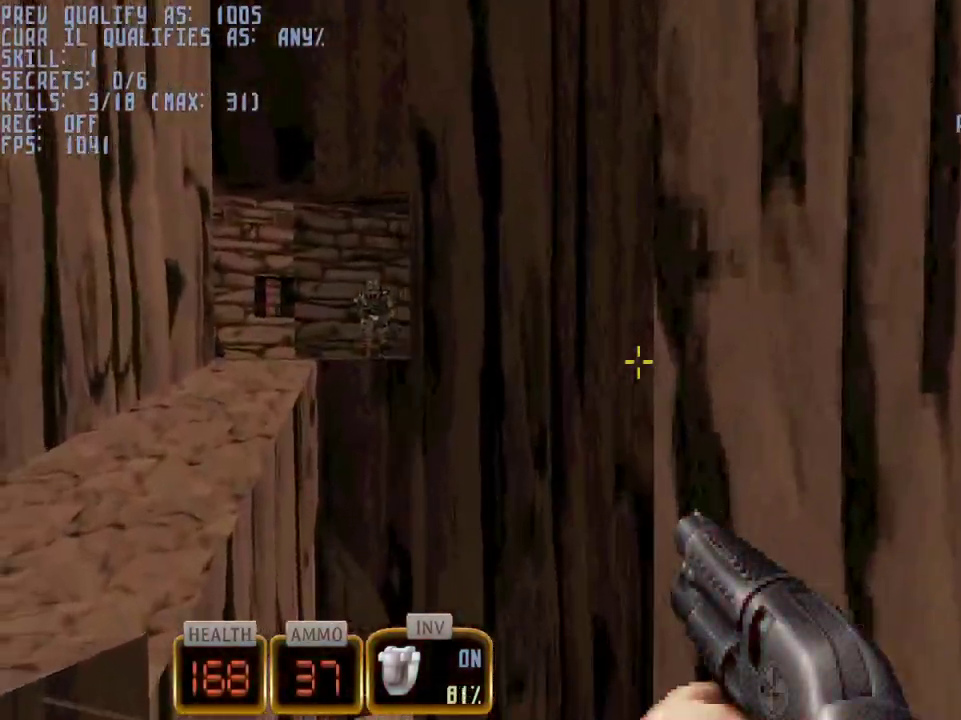
Gameplay with keyboard and mouse; each line is a JSON object with the keys and mouse buttons held at the frame after it. "events" lists presses ("down") and releases ("up") of "1", "2", "3", "4", "5", "a", "alt", "c", "caps_lock", "ctrl", "d", "e", "f", "g", "q", "r", "s", "shift", "space", "t", "tab", "v", "w", "x", "z", "mouse_left", "mouse_wheel" and "mouse_right" between this image and that frame as [ms after this image, input, new state], when the widget could be followed in between. "mouse_left", "mouse_wheel", "mouse_right" = the "left", "wheel", "right" buttons of the "mouse" list. No other keys are recorded. "wheel" means that the mouse wheel is clicked or scrolled. Not read: mouse_move.
{"keys": ["d"], "mouse": [], "events": [[383, "mouse_left", "down"], [433, "d", "down"], [433, "mouse_right", "up"], [483, "a", "up"], [483, "mouse_left", "up"], [483, "w", "up"]]}
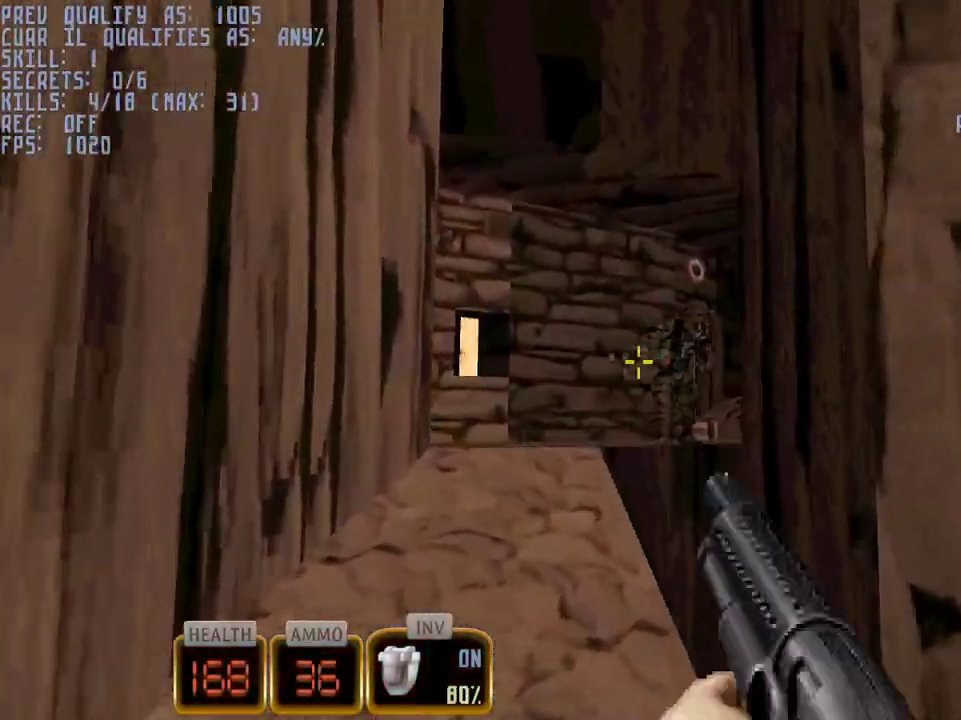
{"keys": ["d", "w"], "mouse": [], "events": [[267, "w", "down"]]}
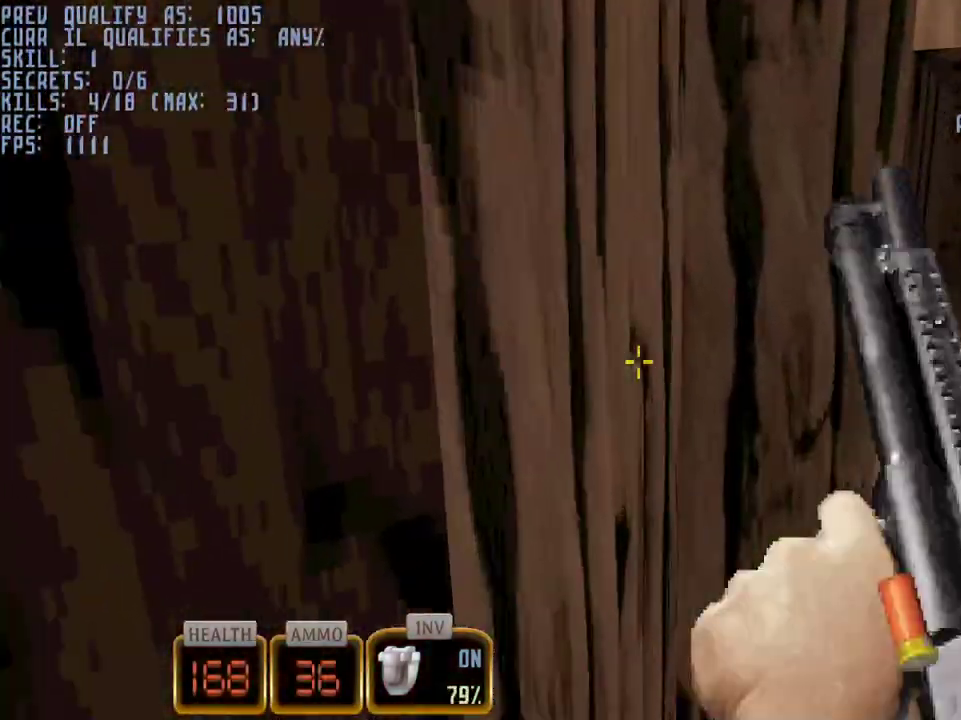
{"keys": ["a", "w"], "mouse": [], "events": [[367, "d", "up"], [467, "a", "down"]]}
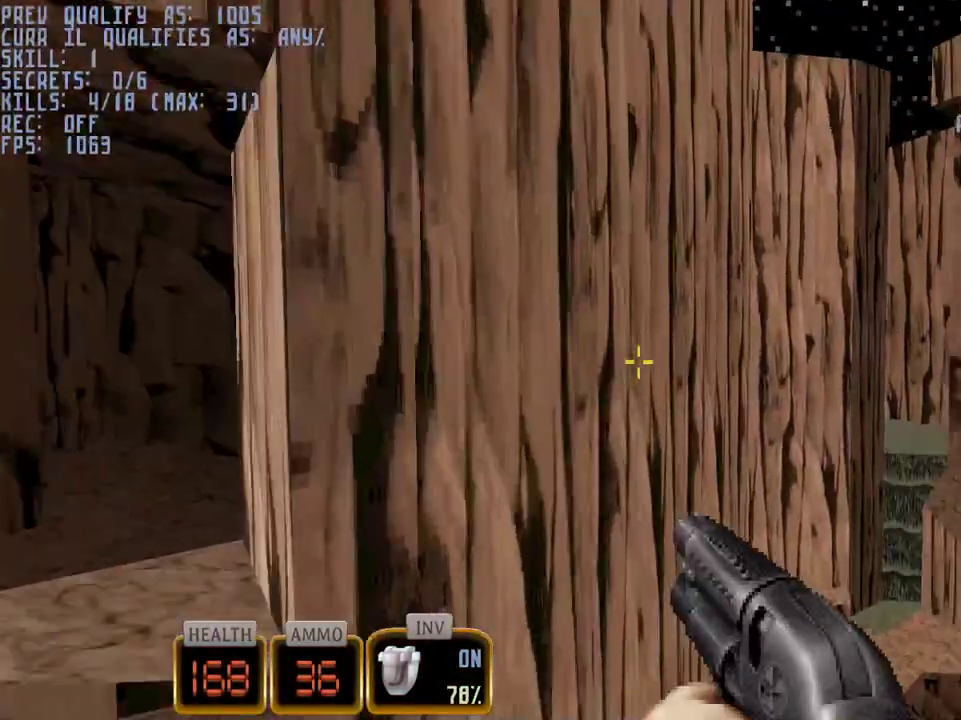
{"keys": ["a", "c", "w"], "mouse": [], "events": [[433, "c", "down"]]}
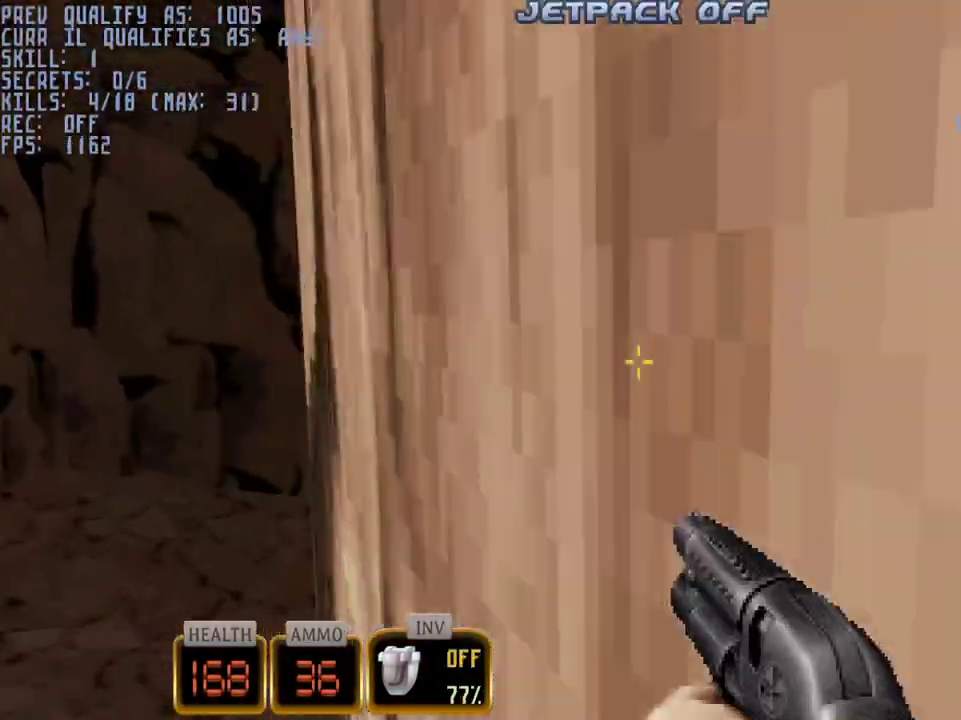
{"keys": ["d", "w"], "mouse": [], "events": [[67, "c", "up"], [500, "a", "up"], [500, "d", "down"]]}
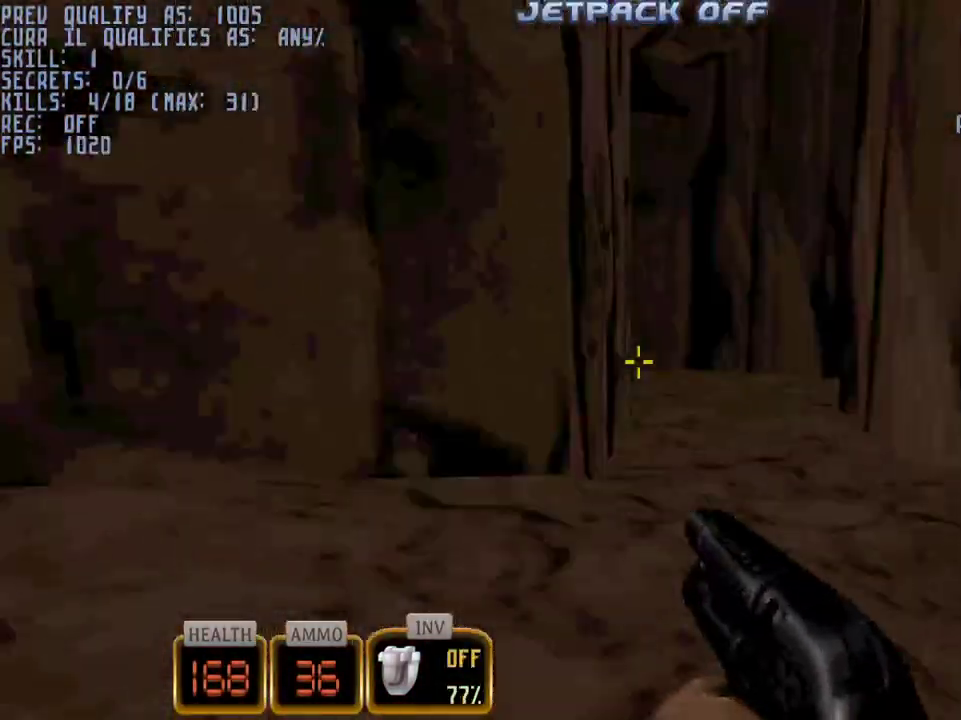
{"keys": ["a", "w"], "mouse": [], "events": [[333, "a", "down"], [367, "d", "up"]]}
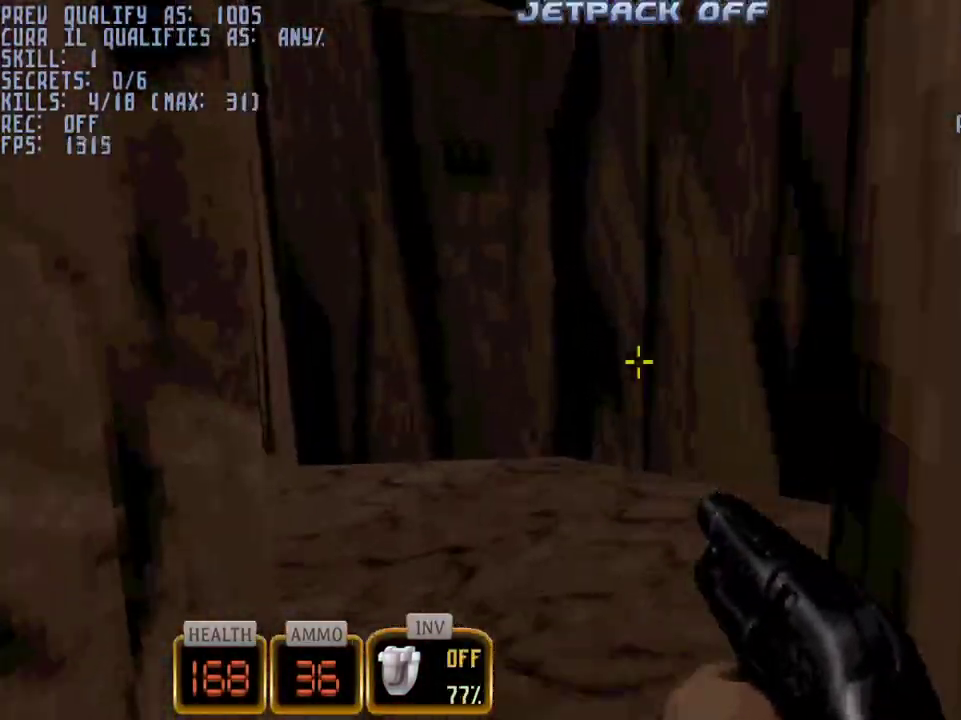
{"keys": ["a", "w"], "mouse": [], "events": []}
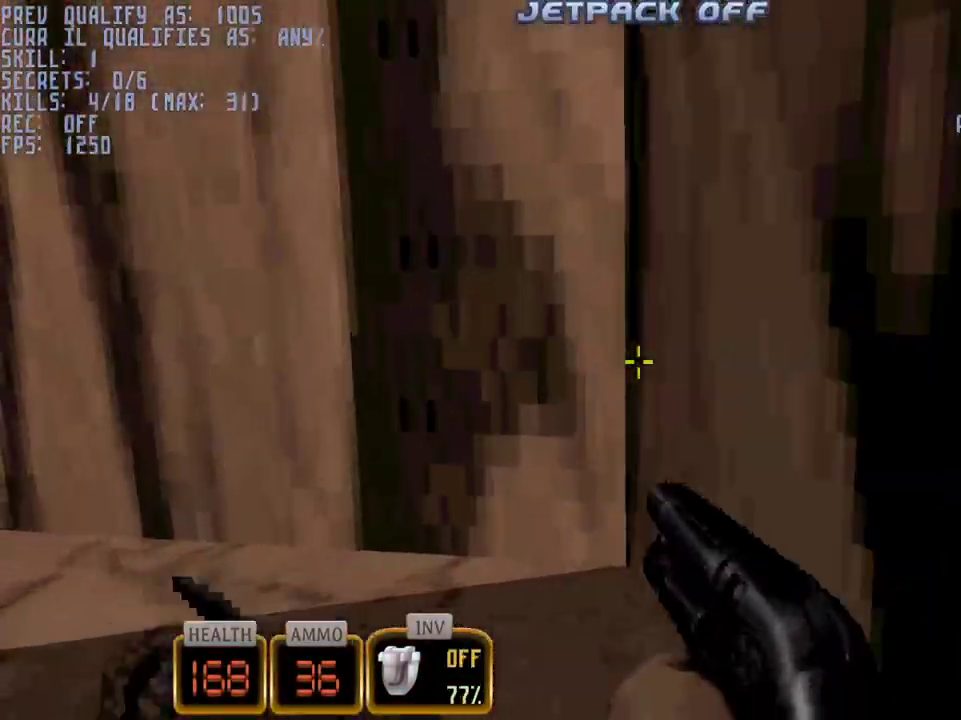
{"keys": ["a", "space", "w"], "mouse": [], "events": [[167, "mouse_wheel", "down"], [317, "mouse_wheel", "up"], [400, "space", "down"]]}
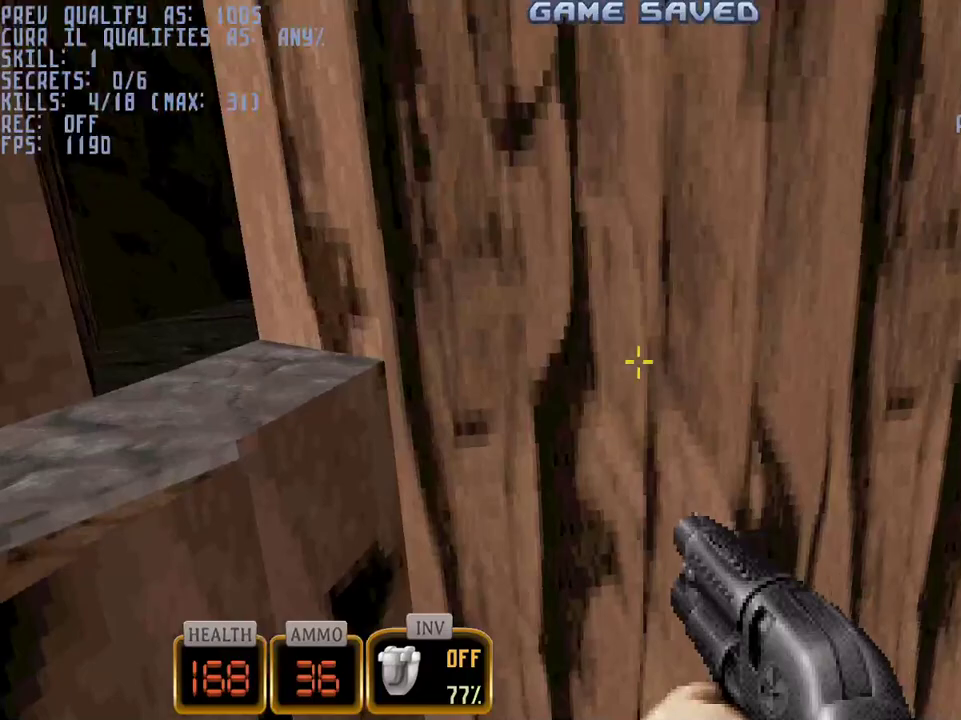
{"keys": ["a", "w"], "mouse": [], "events": [[50, "space", "up"], [367, "space", "down"], [417, "space", "up"]]}
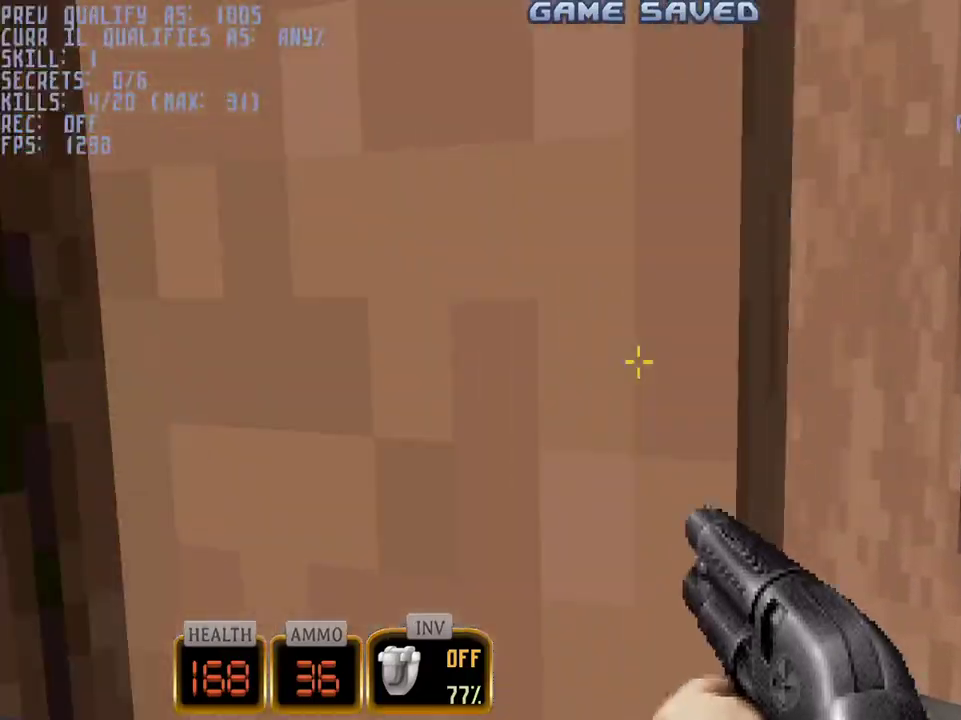
{"keys": ["d", "w"], "mouse": [], "events": [[150, "a", "up"], [200, "d", "down"]]}
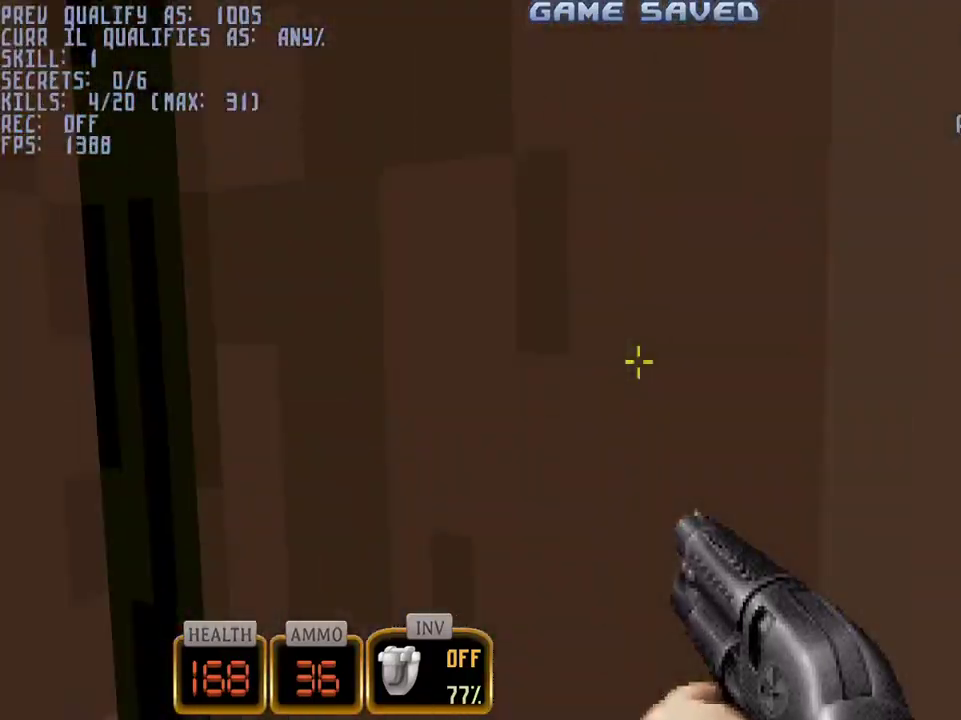
{"keys": ["a", "w"], "mouse": [], "events": [[267, "d", "up"], [317, "a", "down"]]}
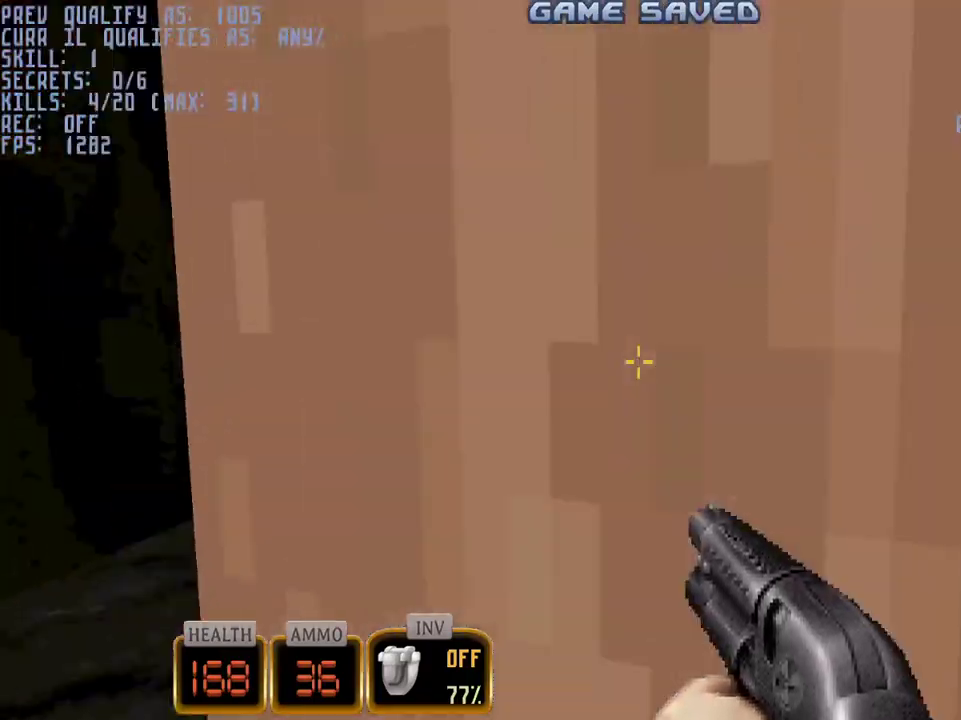
{"keys": ["w"], "mouse": ["left"], "events": [[183, "a", "up"], [367, "mouse_left", "down"]]}
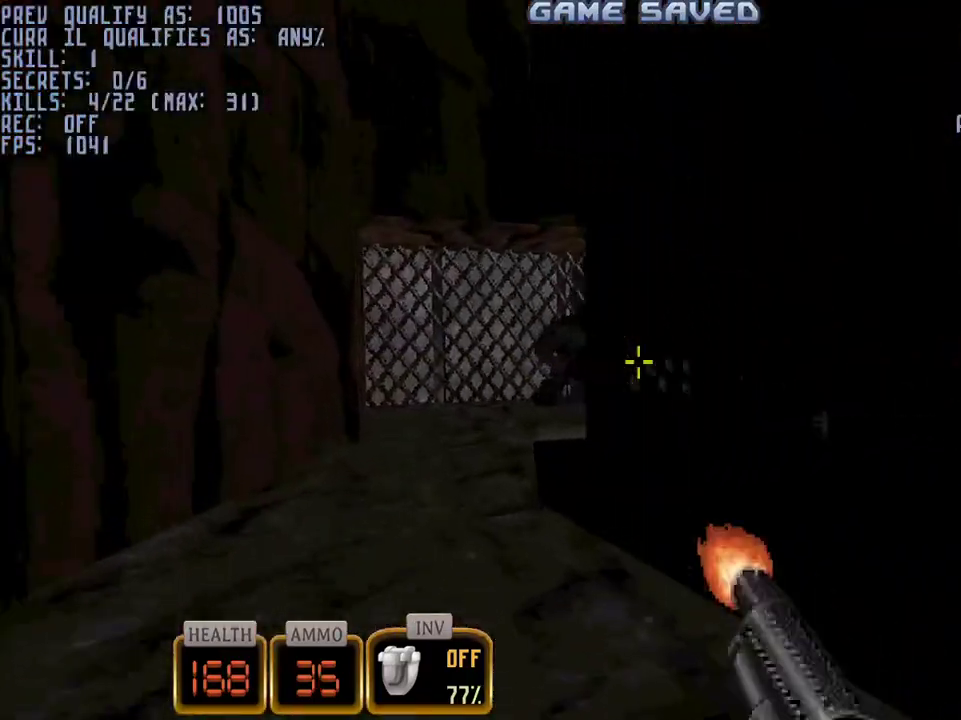
{"keys": ["w"], "mouse": ["left"], "events": [[150, "a", "down"], [350, "a", "up"], [350, "w", "up"], [383, "w", "down"]]}
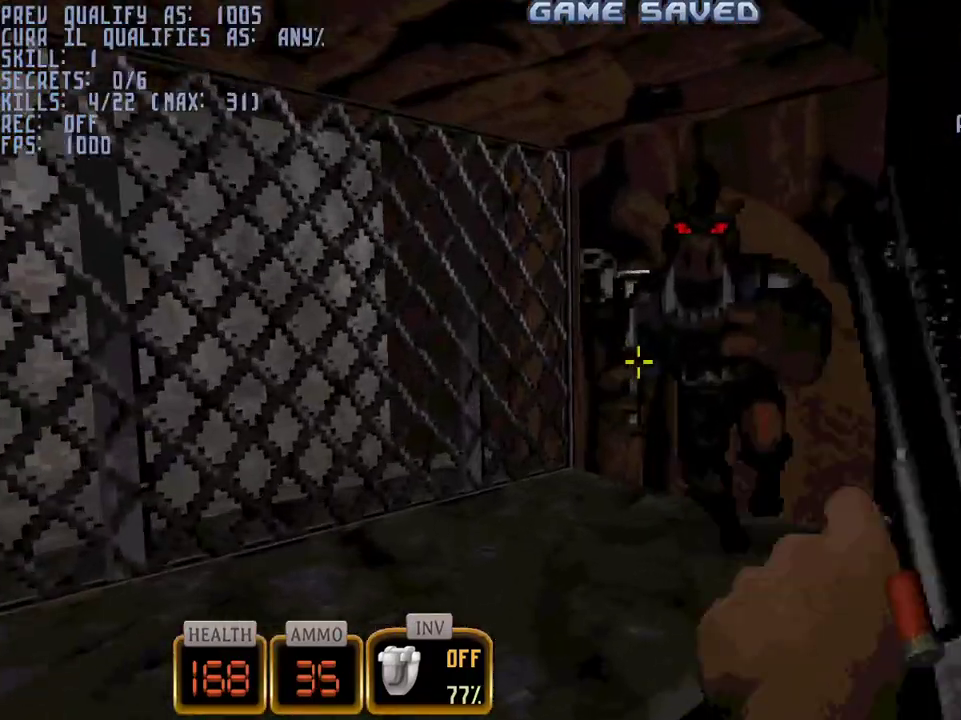
{"keys": ["q", "w"], "mouse": ["left"], "events": [[33, "q", "down"], [67, "w", "up"], [450, "w", "down"]]}
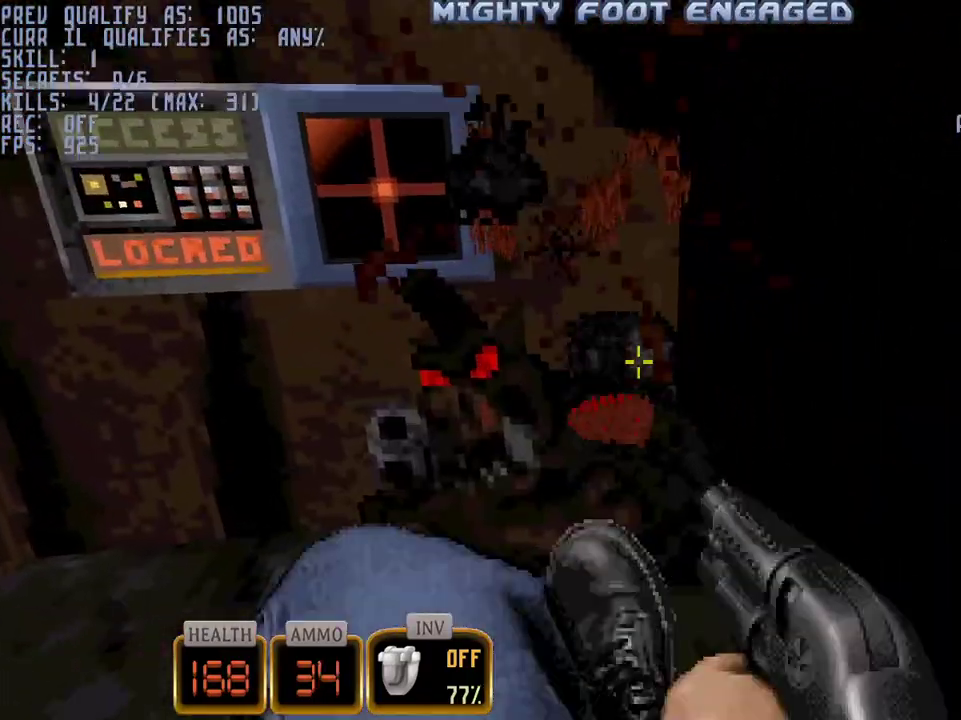
{"keys": ["q"], "mouse": ["left"], "events": [[83, "w", "up"]]}
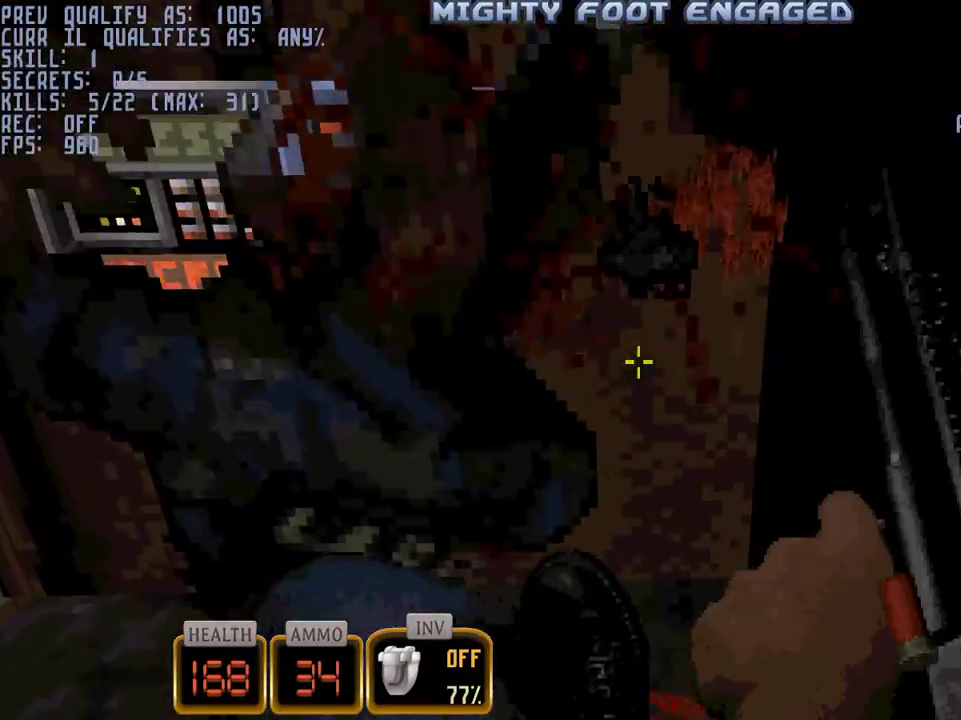
{"keys": ["d", "w"], "mouse": [], "events": [[100, "mouse_left", "up"], [100, "q", "up"], [150, "d", "down"], [250, "w", "down"]]}
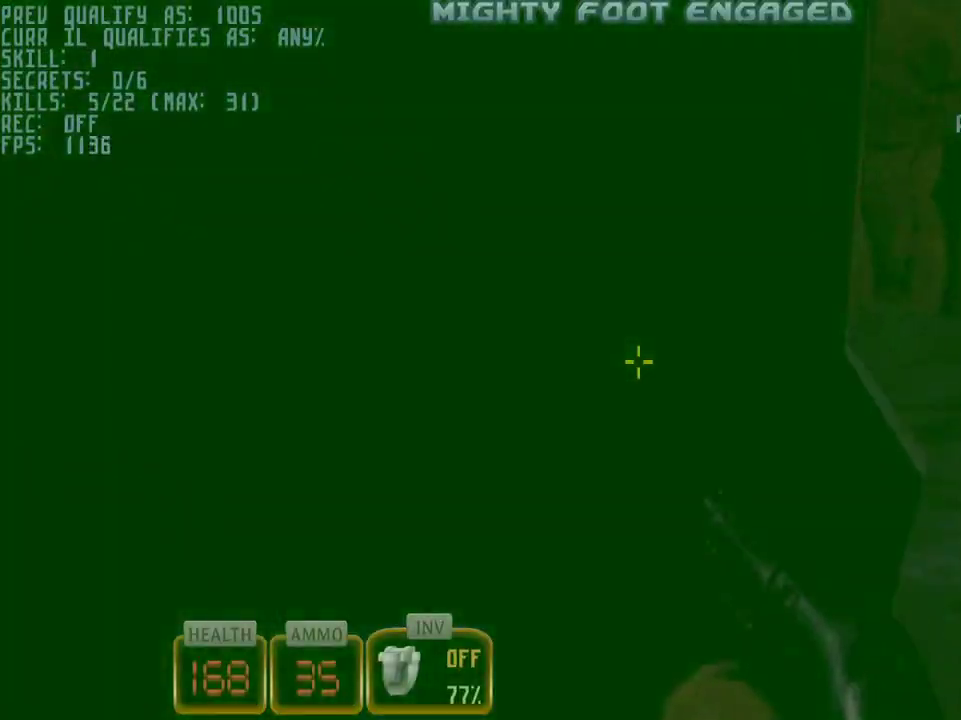
{"keys": [], "mouse": ["left"], "events": [[267, "d", "up"], [500, "mouse_left", "down"], [500, "w", "up"]]}
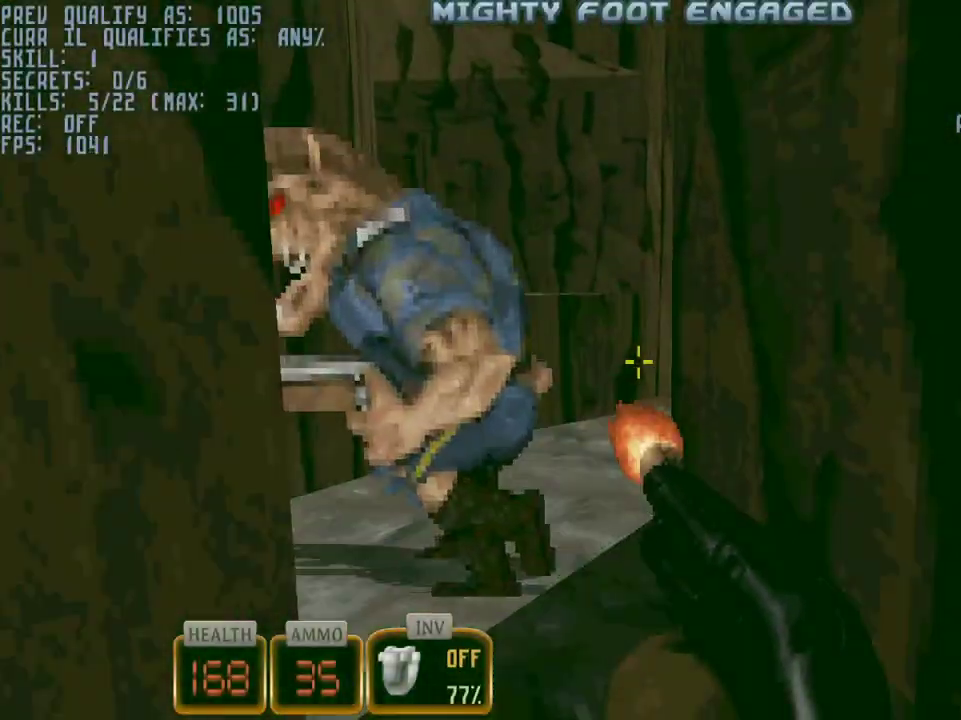
{"keys": ["q"], "mouse": ["left"], "events": [[50, "q", "down"]]}
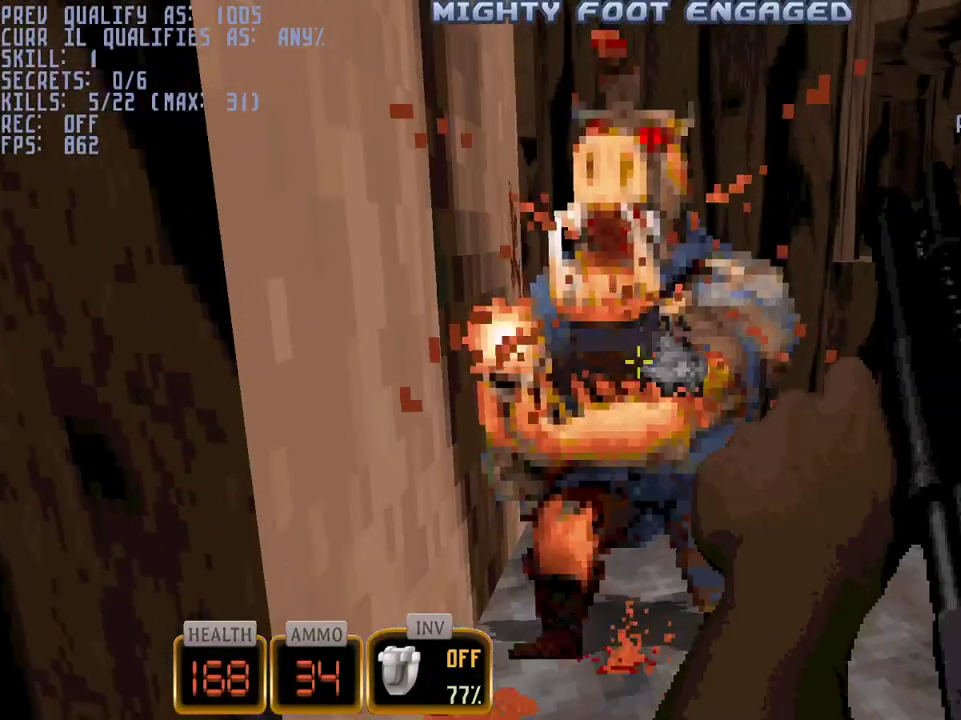
{"keys": ["q"], "mouse": ["left"], "events": []}
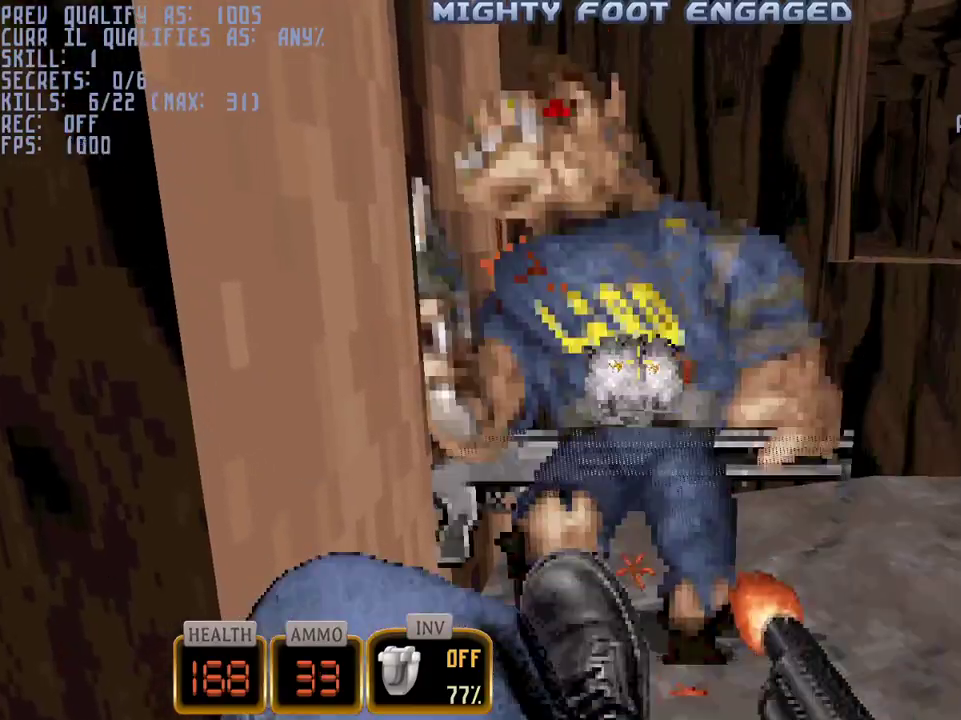
{"keys": ["a"], "mouse": [], "events": [[117, "q", "up"], [167, "mouse_left", "up"], [317, "w", "down"], [400, "a", "down"], [450, "w", "up"]]}
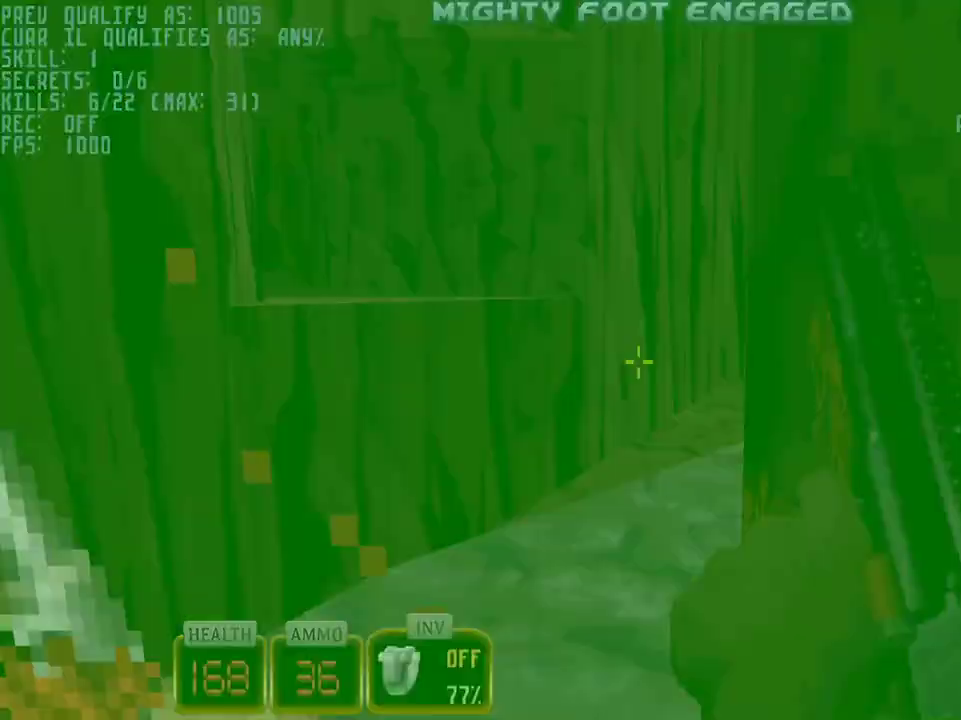
{"keys": [], "mouse": ["left"], "events": [[50, "a", "up"], [183, "mouse_left", "down"], [283, "w", "down"], [417, "a", "down"], [417, "w", "up"], [467, "a", "up"]]}
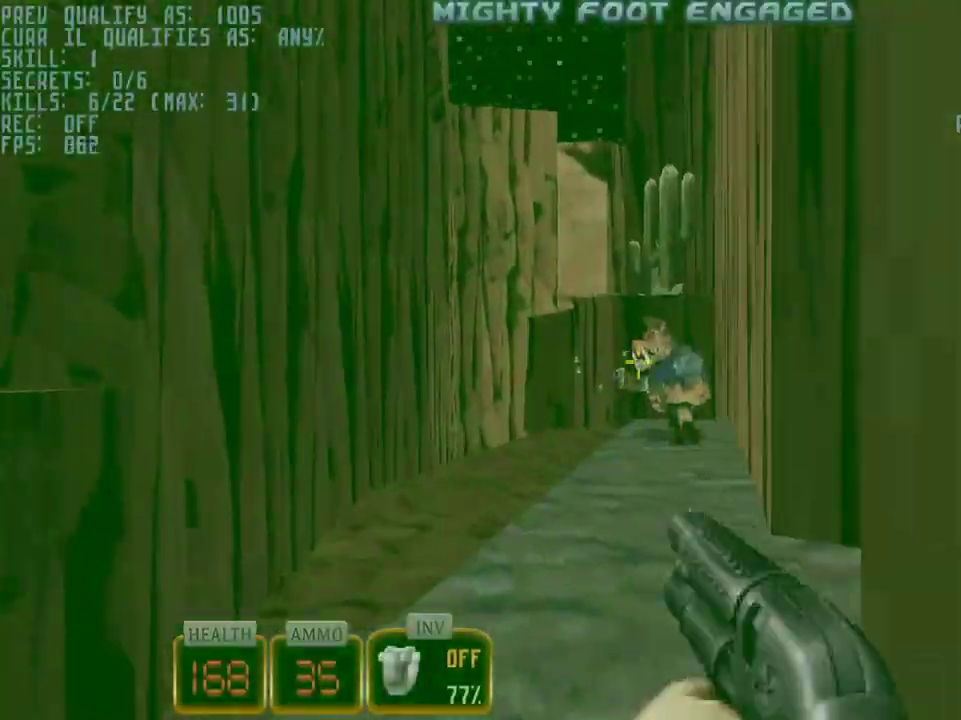
{"keys": [], "mouse": ["left"], "events": [[383, "s", "down"], [433, "s", "up"]]}
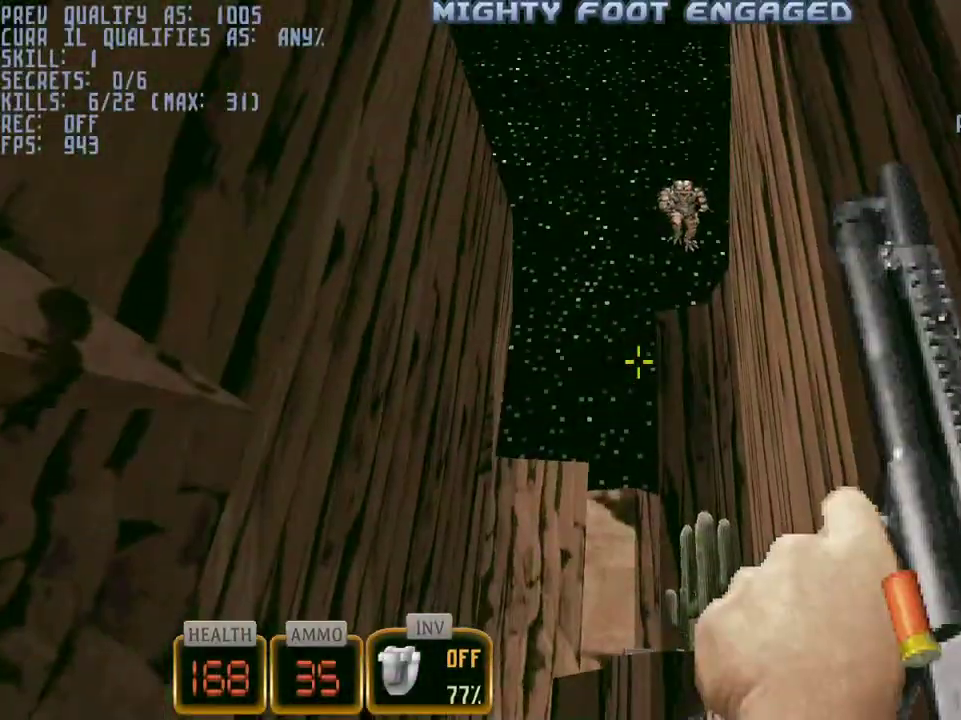
{"keys": [], "mouse": ["left"], "events": []}
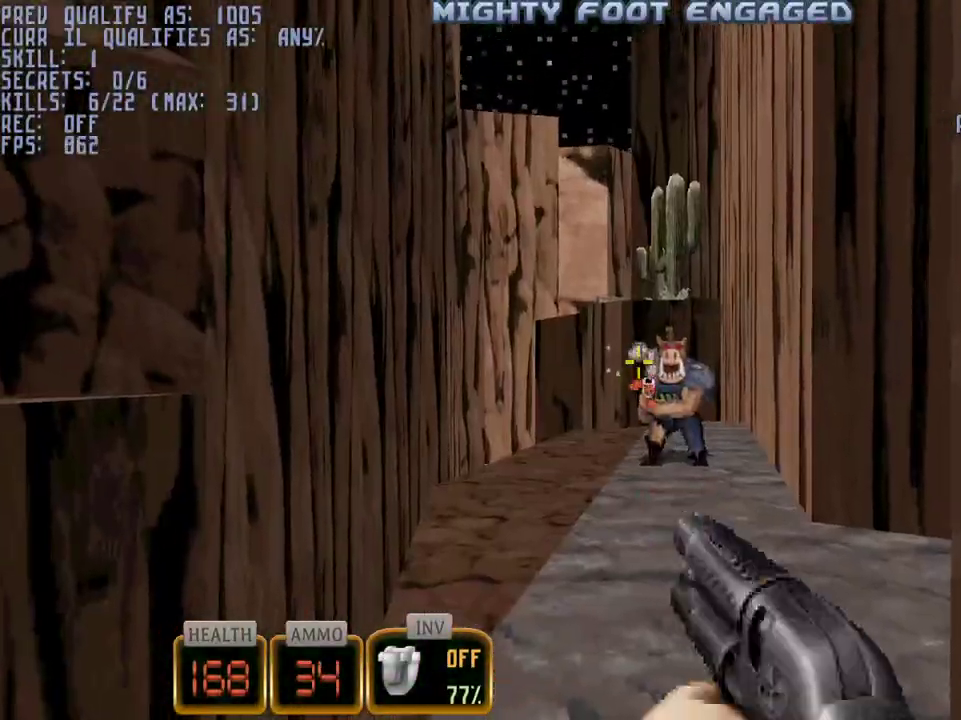
{"keys": [], "mouse": ["left"], "events": []}
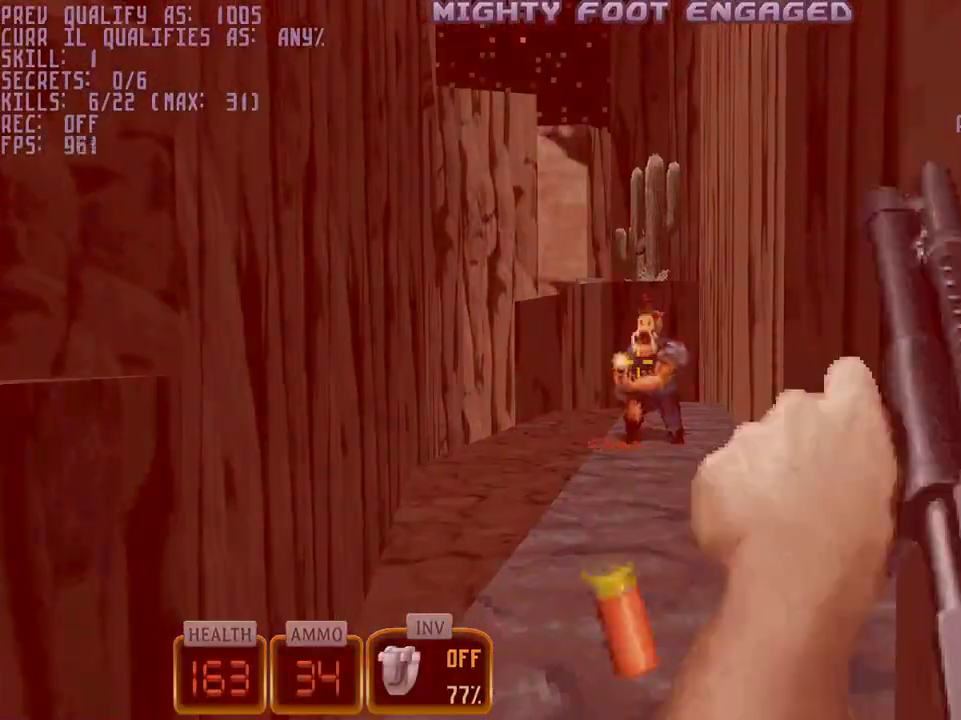
{"keys": ["a", "c", "w"], "mouse": [], "events": [[250, "w", "down"], [383, "a", "down"], [433, "mouse_left", "up"], [483, "c", "down"]]}
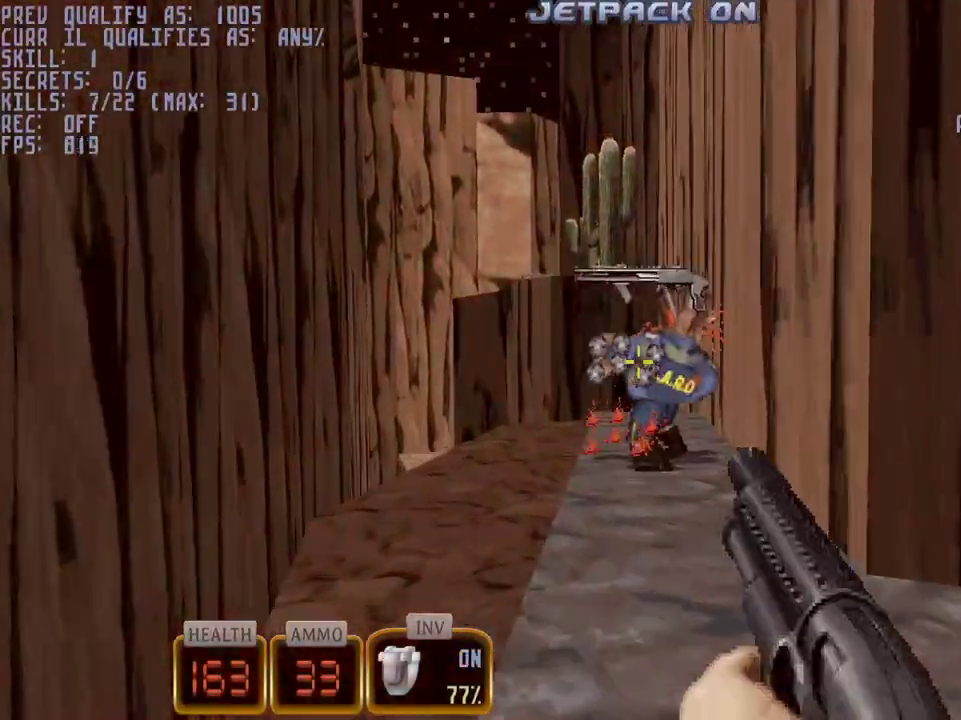
{"keys": ["a", "space"], "mouse": [], "events": [[67, "space", "down"], [167, "c", "up"], [450, "w", "up"]]}
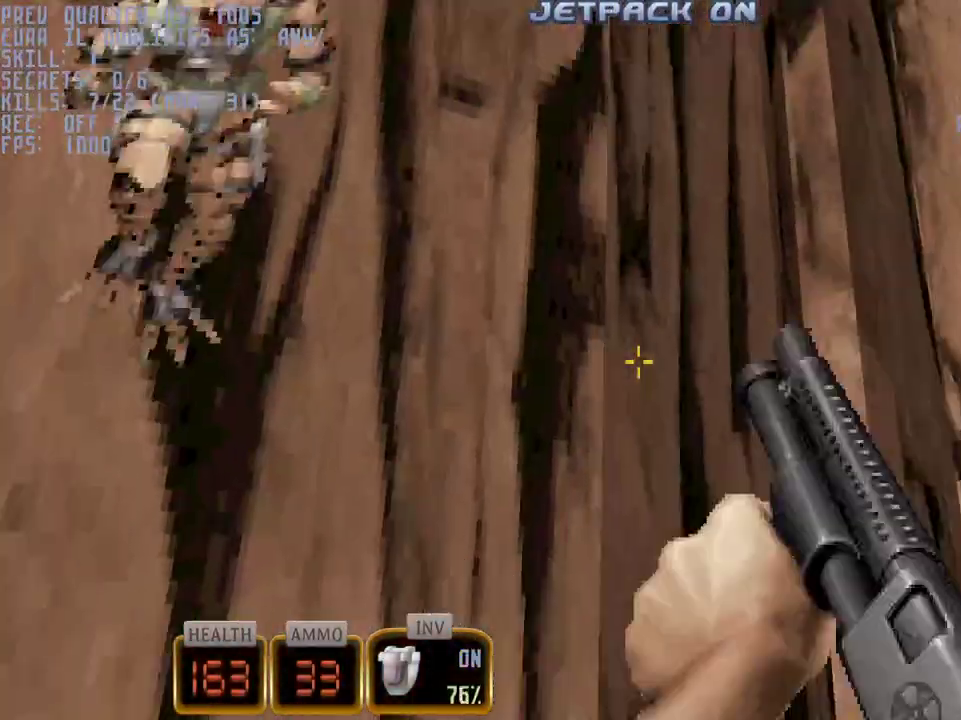
{"keys": [], "mouse": ["left"], "events": [[83, "s", "down"], [283, "a", "up"], [283, "mouse_left", "down"], [333, "s", "up"], [333, "space", "up"]]}
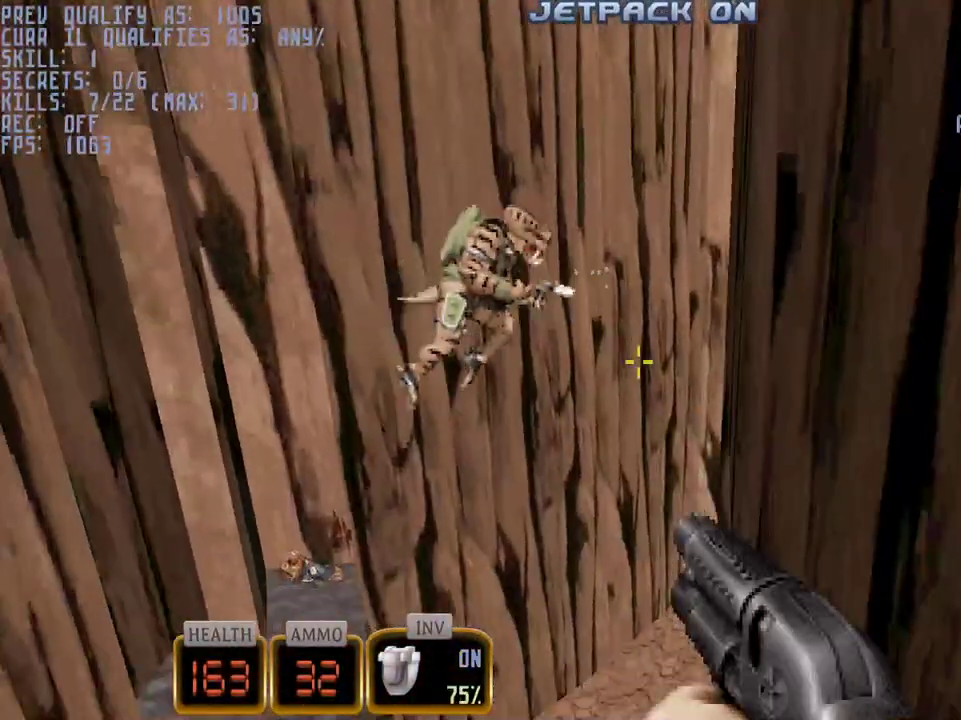
{"keys": ["s"], "mouse": ["left"], "events": [[100, "mouse_left", "up"], [200, "a", "down"], [300, "a", "up"], [300, "s", "down"], [433, "mouse_left", "down"]]}
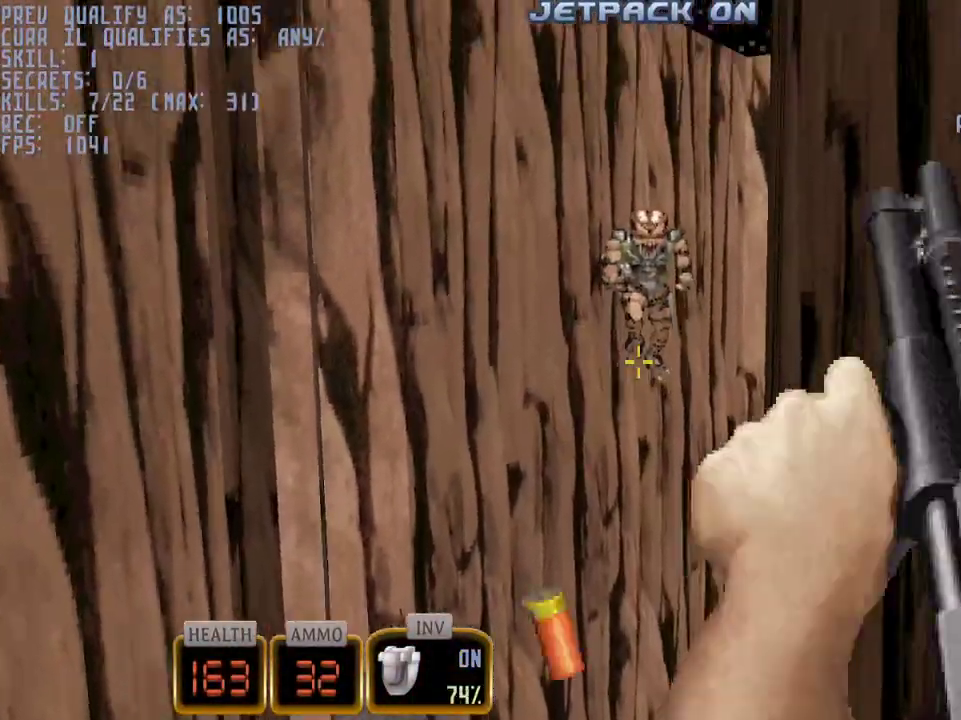
{"keys": ["a", "w"], "mouse": [], "events": [[83, "s", "up"], [317, "w", "down"], [350, "a", "down"], [450, "mouse_left", "up"]]}
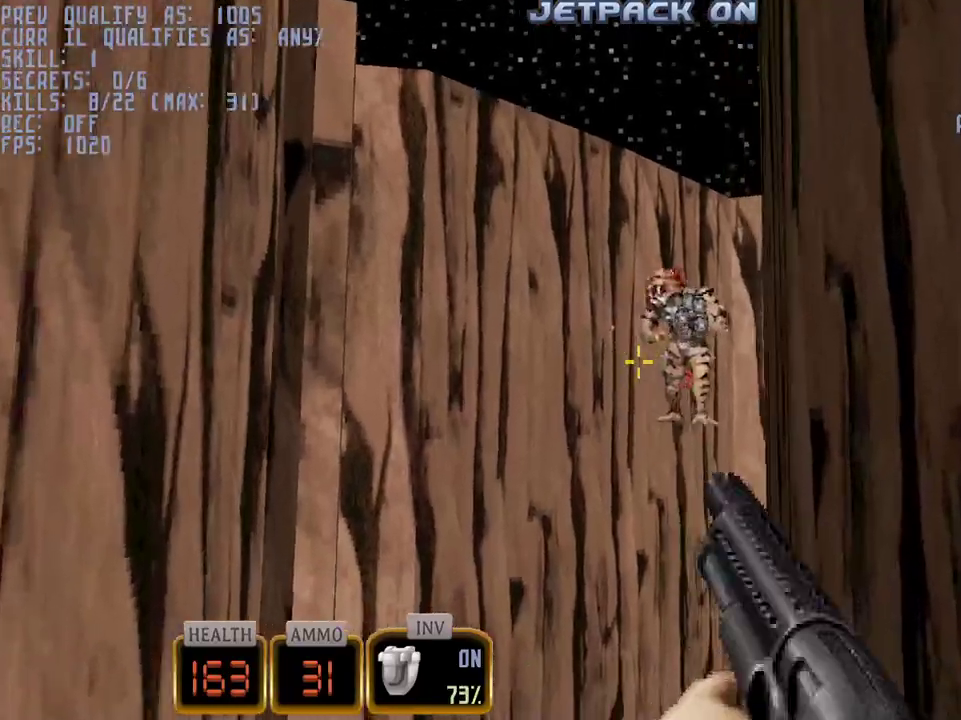
{"keys": ["a"], "mouse": [], "events": [[133, "c", "down"], [283, "c", "up"], [333, "w", "up"]]}
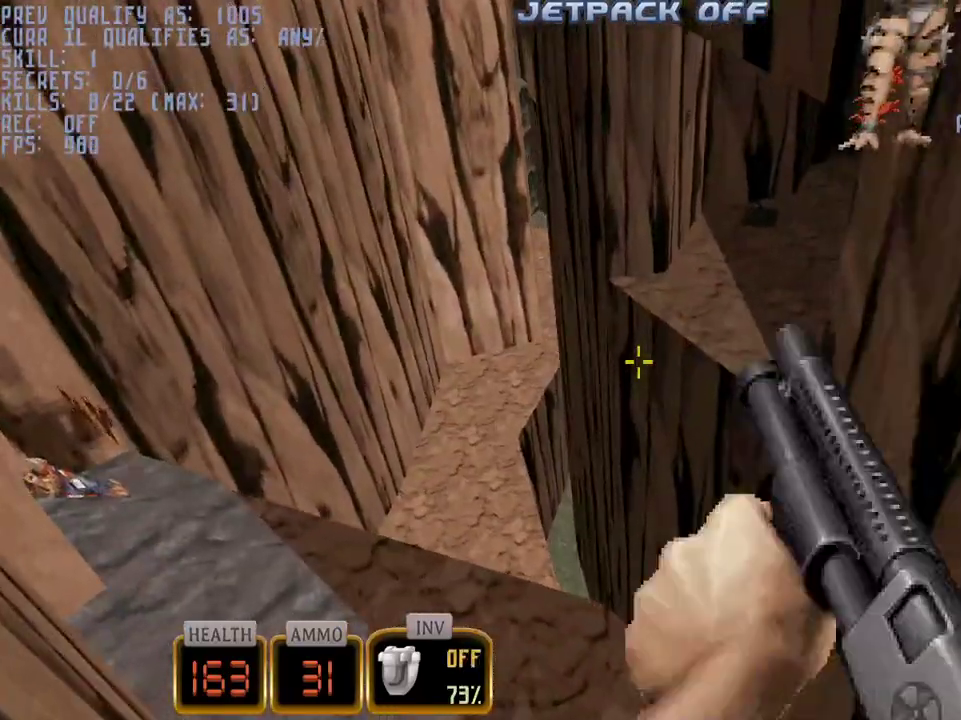
{"keys": ["d", "space", "w"], "mouse": ["right"], "events": [[67, "a", "up"], [200, "w", "down"], [433, "d", "down"], [433, "mouse_right", "down"], [483, "space", "down"]]}